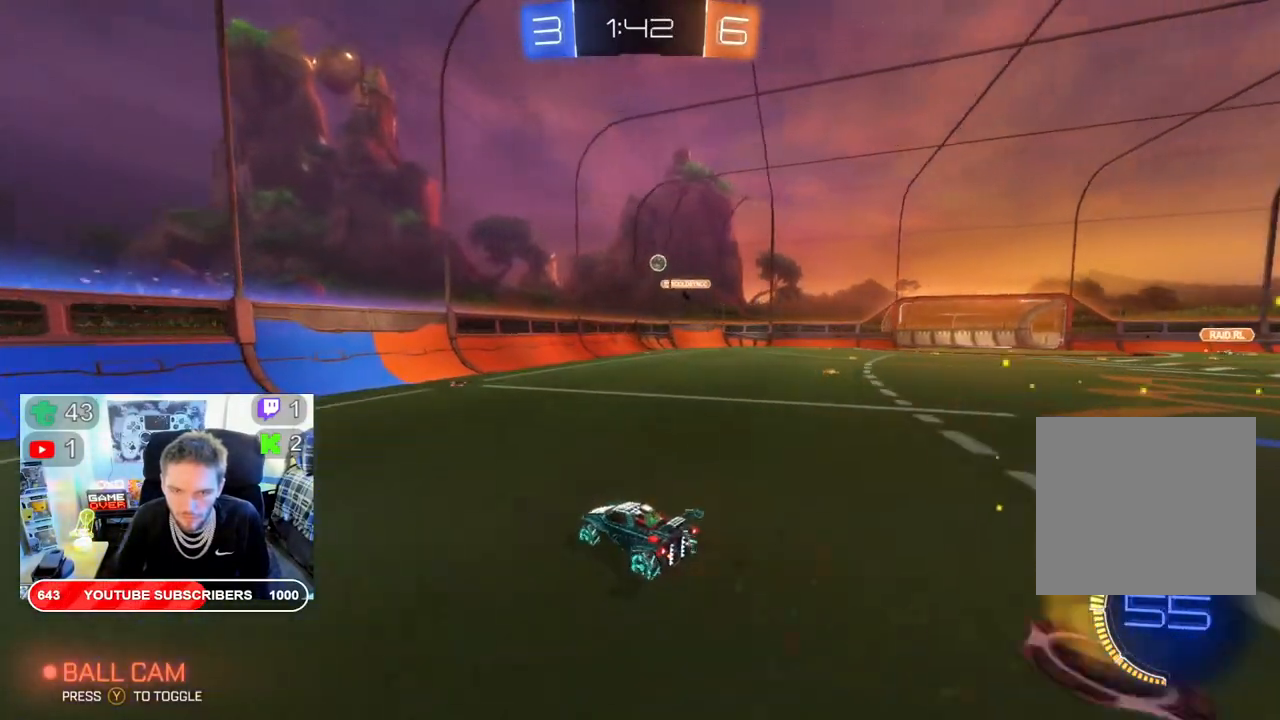
Gameplay with a controller (Xbox layout); each line is a JSON object with the inputs held at the frame after it. "events" lists button and stick changes between this image and that frame as [ms after this image, input, new state], when the widget could be followed in between.
{"buttons": [], "left_stick": "right", "right_stick": "center", "events": [[33, "left_stick", "right"], [50, "R2", "up"], [183, "L2", "up"]]}
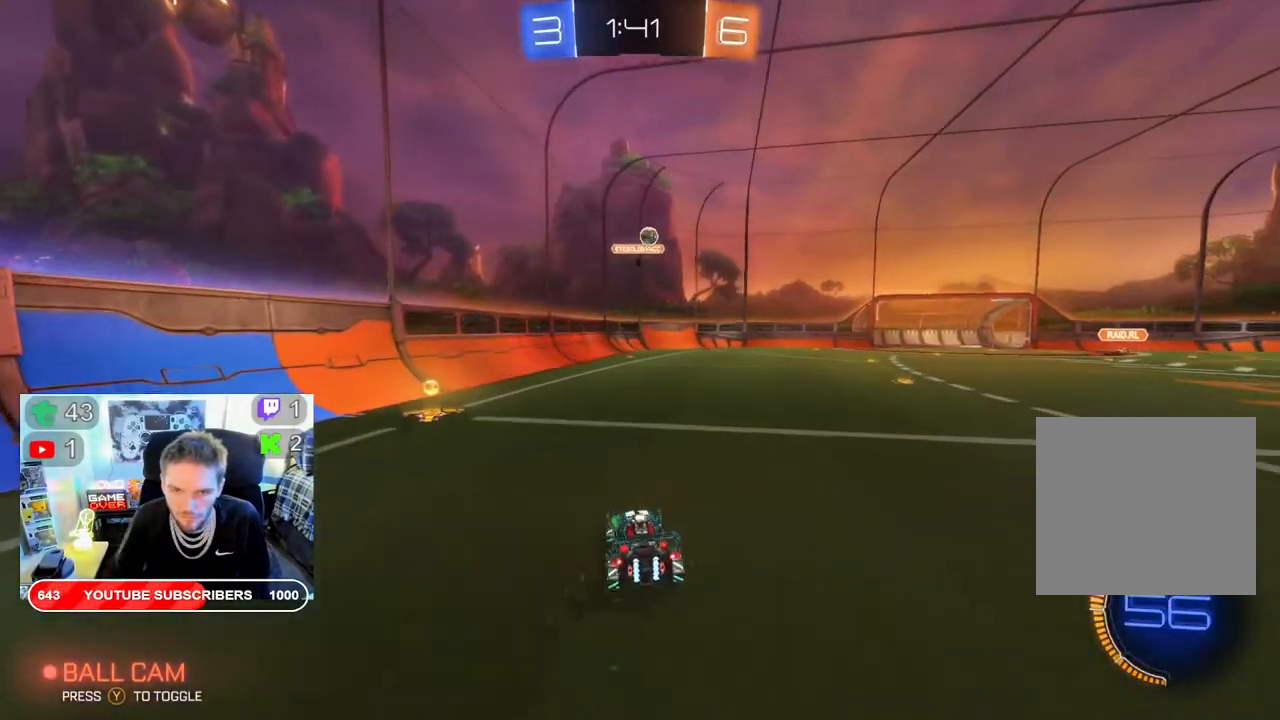
{"buttons": [], "left_stick": "down-left", "right_stick": "center", "events": [[50, "R2", "down"], [83, "left_stick", "center"], [267, "left_stick", "down-left"], [317, "R2", "up"]]}
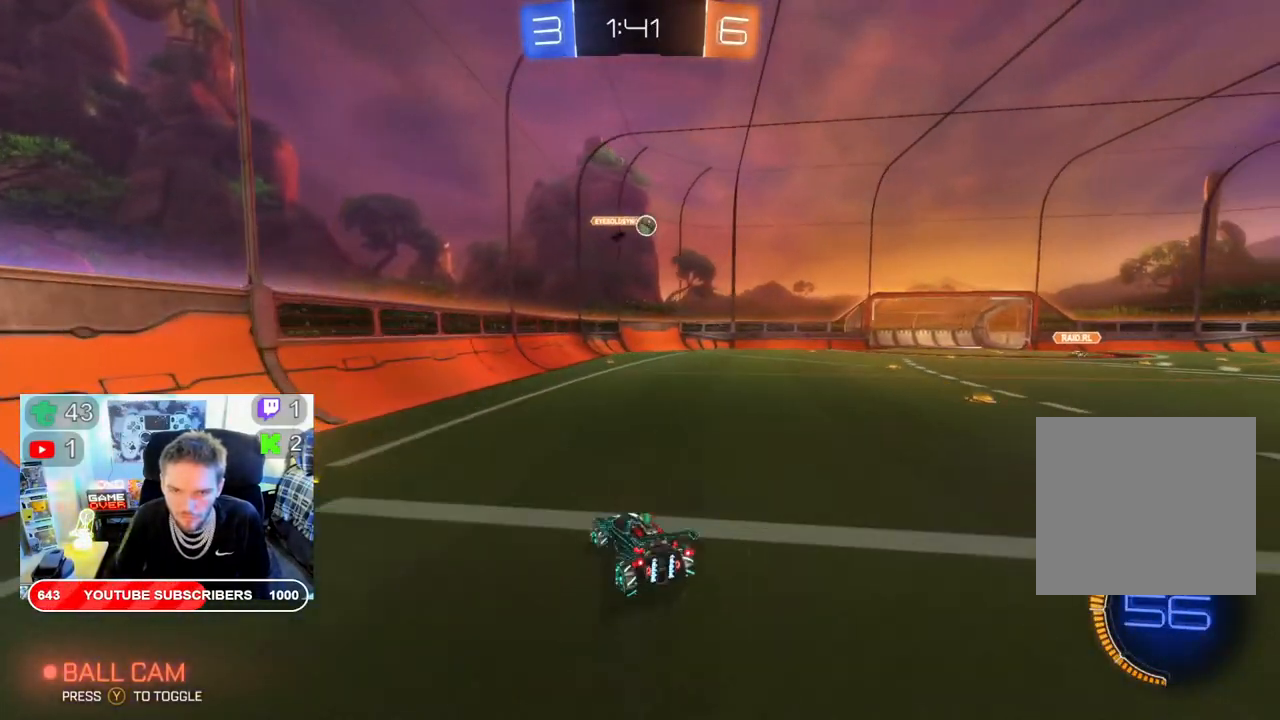
{"buttons": ["X", "R2"], "left_stick": "down-left", "right_stick": "center", "events": [[150, "R2", "down"], [433, "X", "down"]]}
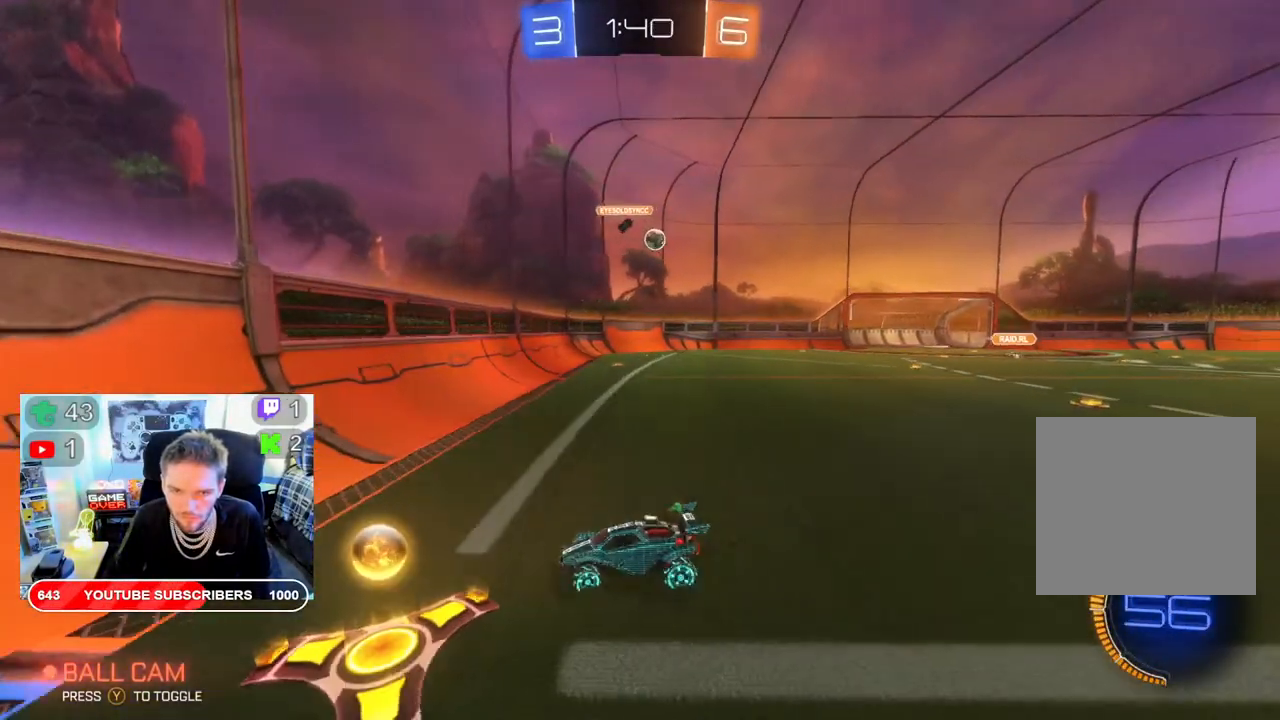
{"buttons": ["R2"], "left_stick": "down-left", "right_stick": "center", "events": [[267, "X", "up"]]}
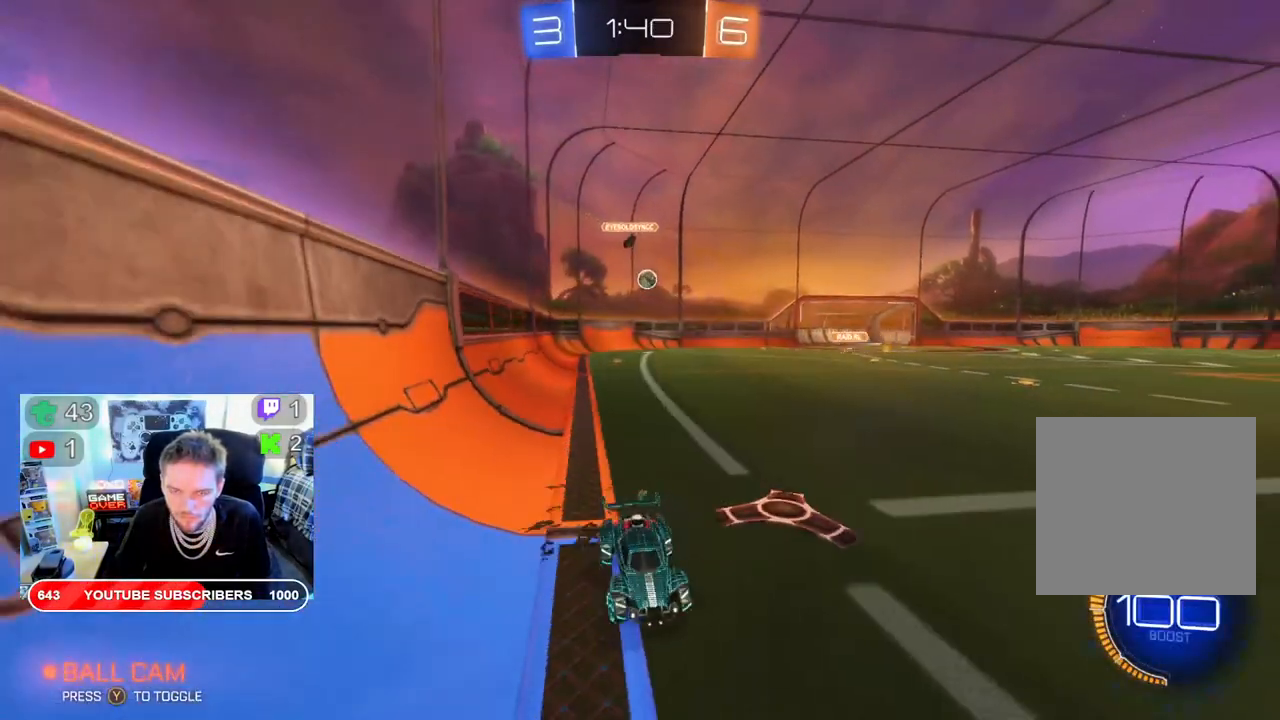
{"buttons": ["R2"], "left_stick": "down-left", "right_stick": "center", "events": [[17, "X", "down"], [133, "X", "up"], [350, "B", "down"], [483, "B", "up"]]}
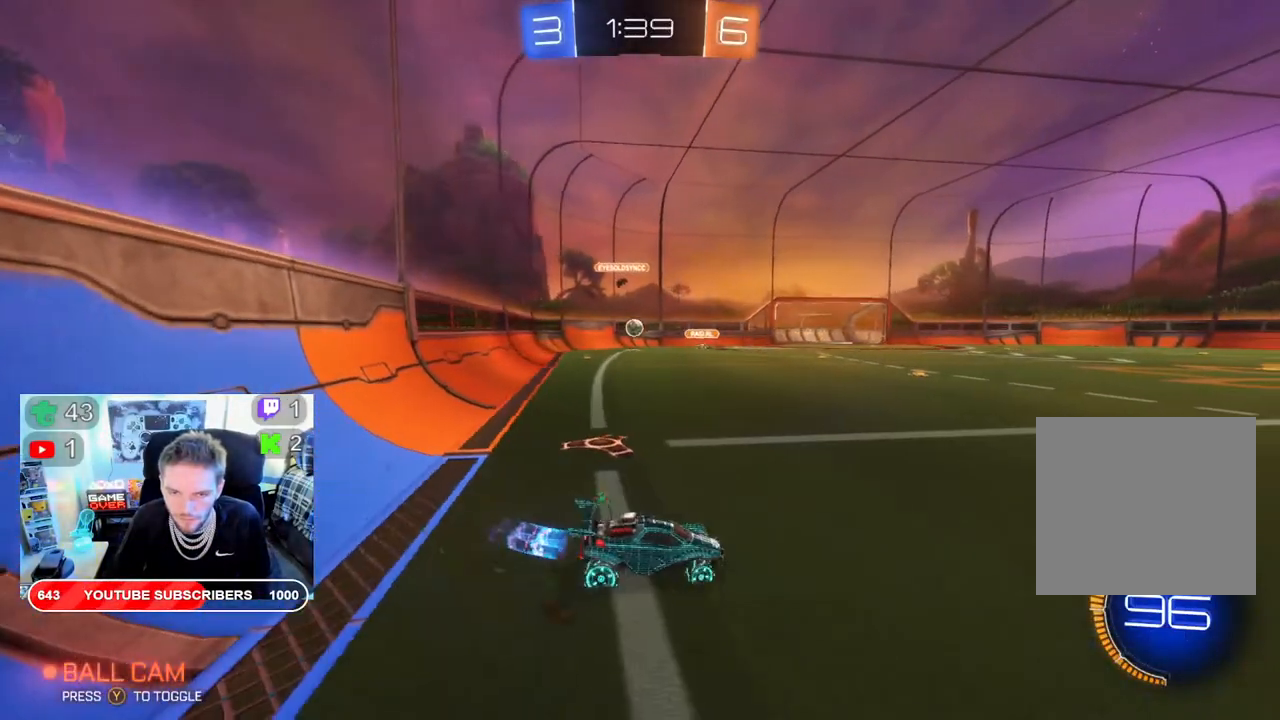
{"buttons": ["R2"], "left_stick": "down-left", "right_stick": "center", "events": []}
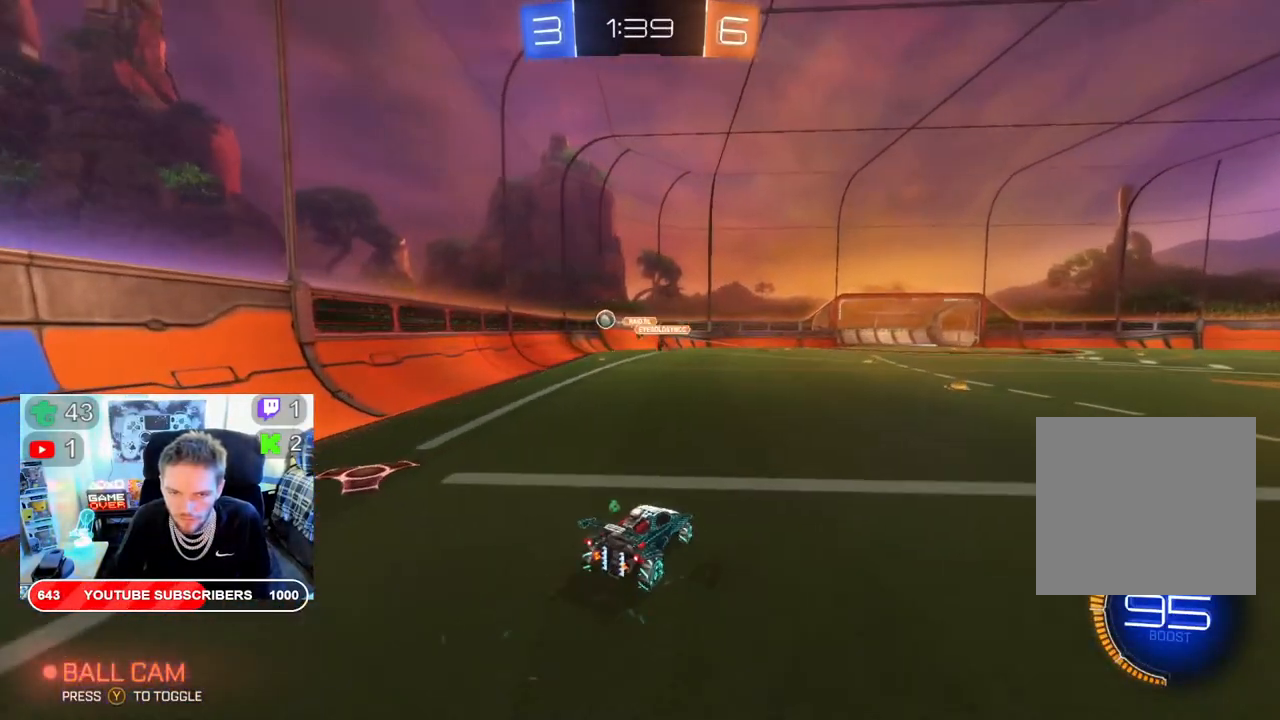
{"buttons": ["B", "R2"], "left_stick": "right", "right_stick": "center", "events": [[200, "left_stick", "center"], [383, "left_stick", "right"], [467, "B", "down"]]}
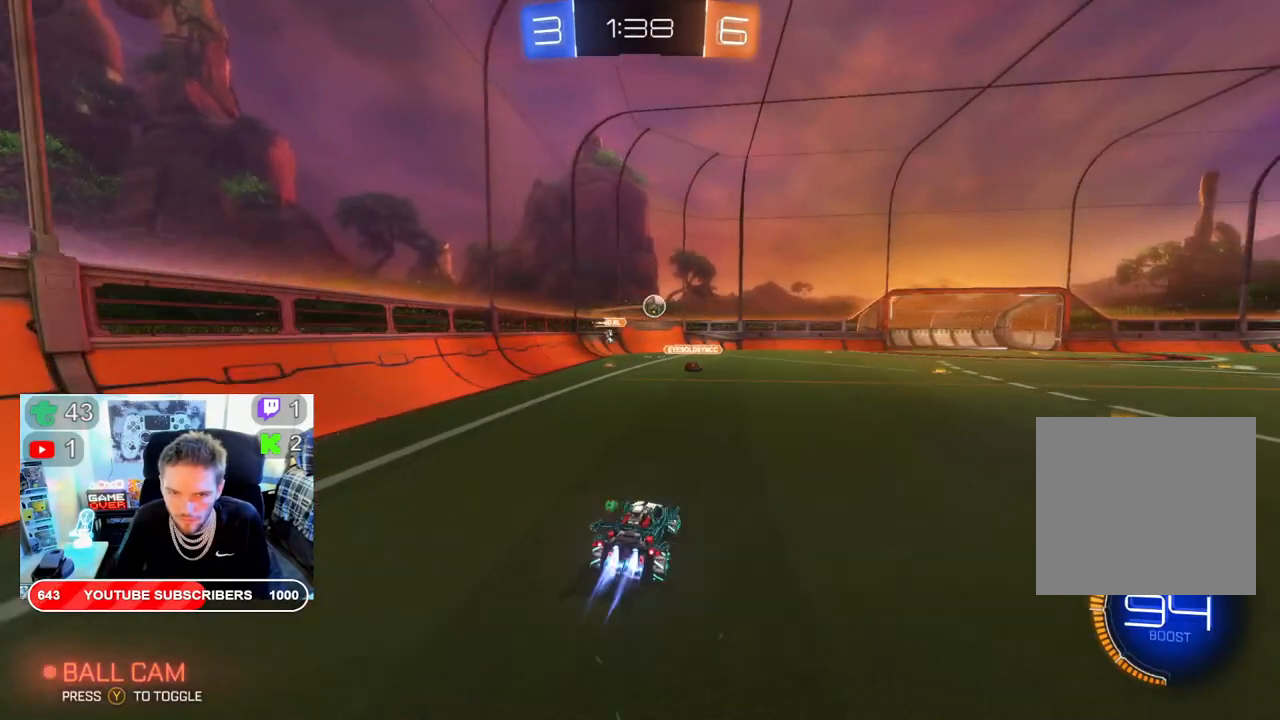
{"buttons": ["B", "R2"], "left_stick": "center", "right_stick": "center", "events": [[283, "left_stick", "center"]]}
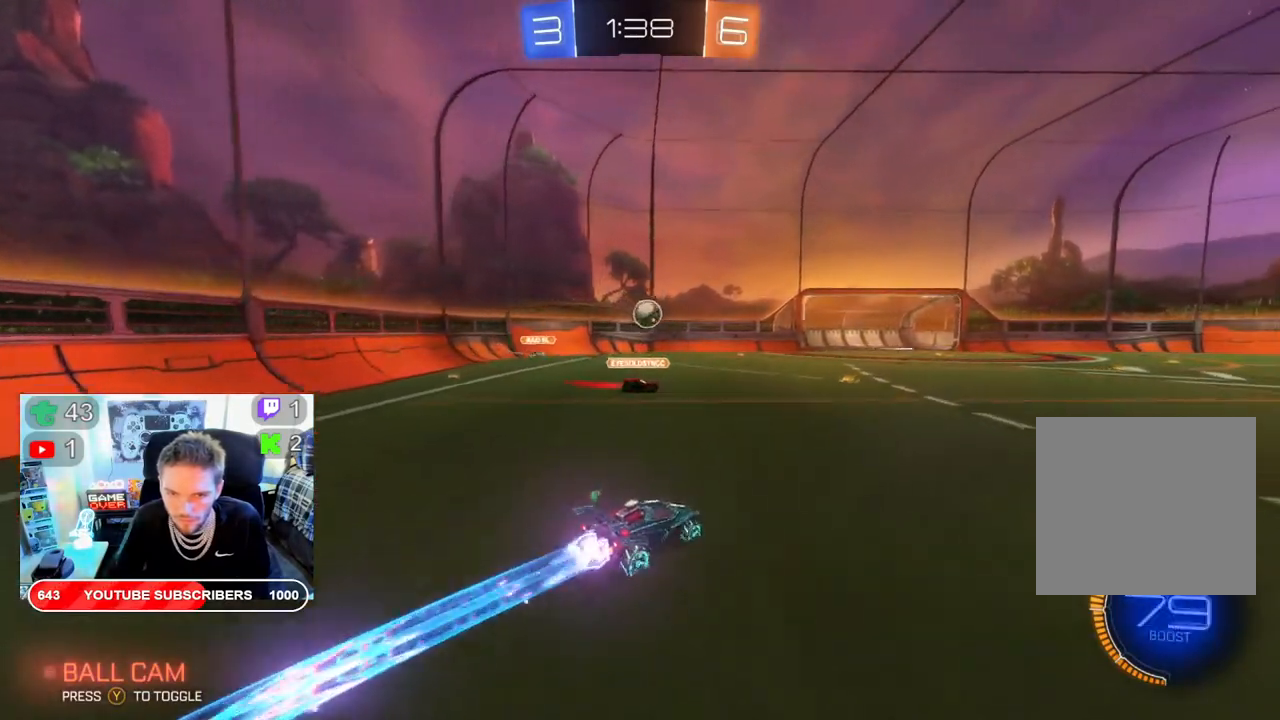
{"buttons": ["B", "R2"], "left_stick": "center", "right_stick": "center", "events": [[267, "left_stick", "left"], [400, "left_stick", "center"]]}
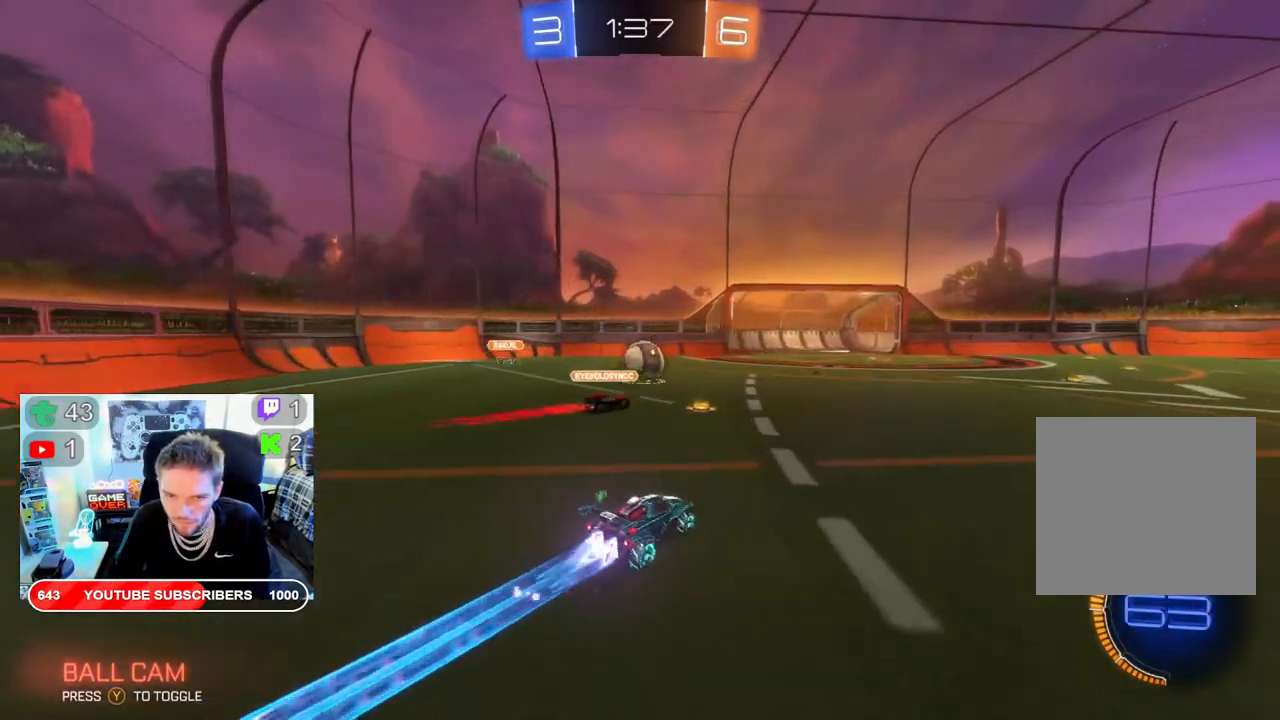
{"buttons": ["A", "R2"], "left_stick": "center", "right_stick": "center", "events": [[100, "B", "up"], [217, "left_stick", "left"], [233, "A", "down"], [333, "A", "up"], [383, "left_stick", "center"], [450, "A", "down"]]}
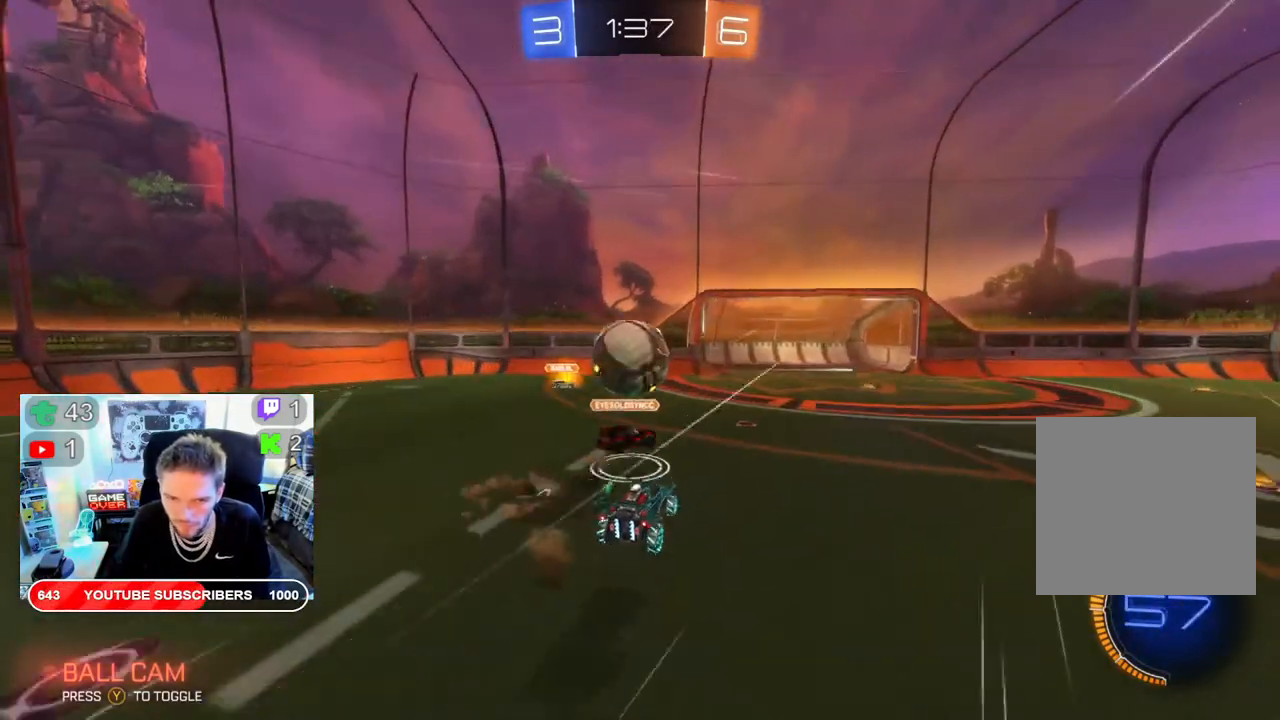
{"buttons": ["R2"], "left_stick": "center", "right_stick": "center", "events": [[50, "A", "up"], [83, "left_stick", "up-left"], [117, "A", "down"], [233, "A", "up"], [333, "left_stick", "center"]]}
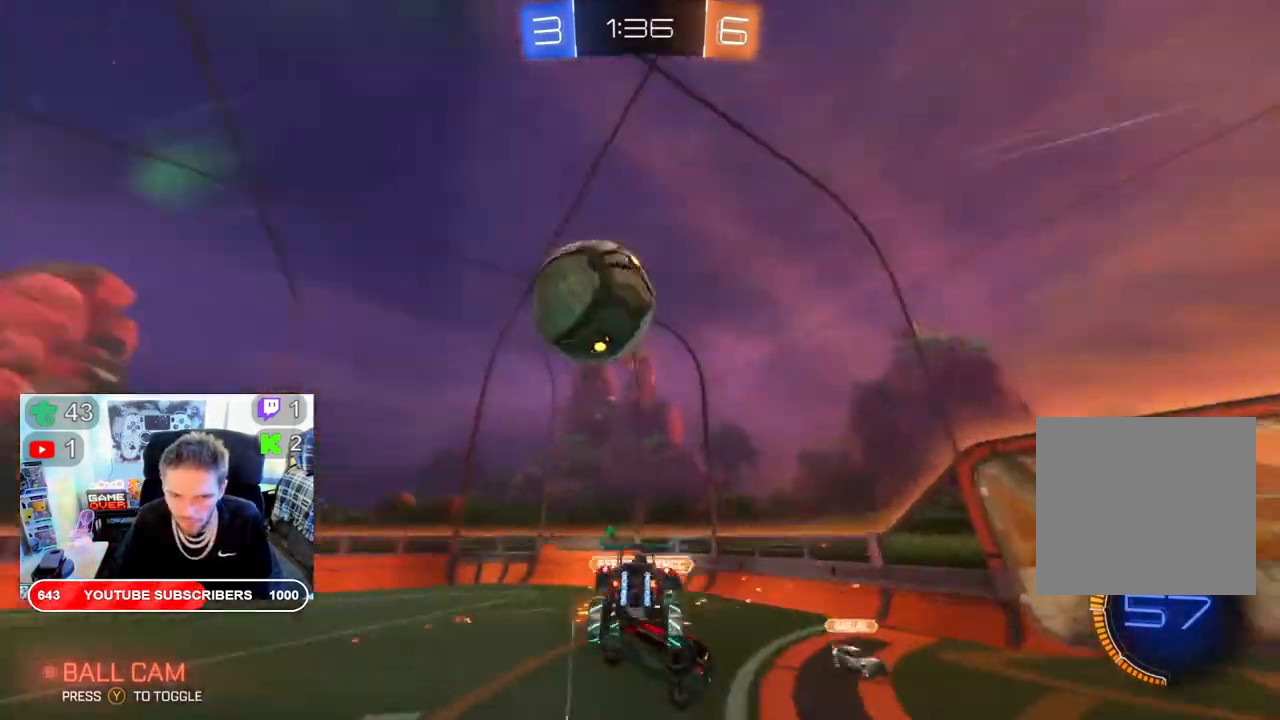
{"buttons": ["R2"], "left_stick": "right", "right_stick": "center", "events": [[450, "left_stick", "right"]]}
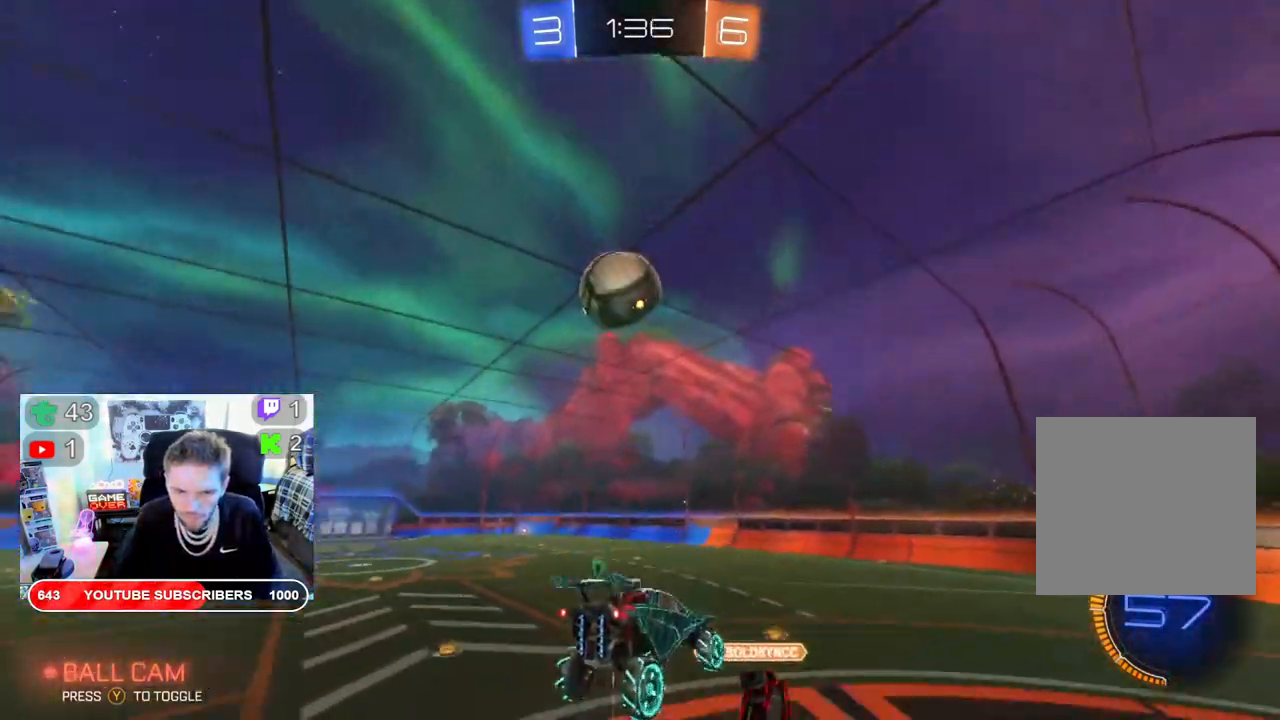
{"buttons": ["R2"], "left_stick": "right", "right_stick": "center", "events": []}
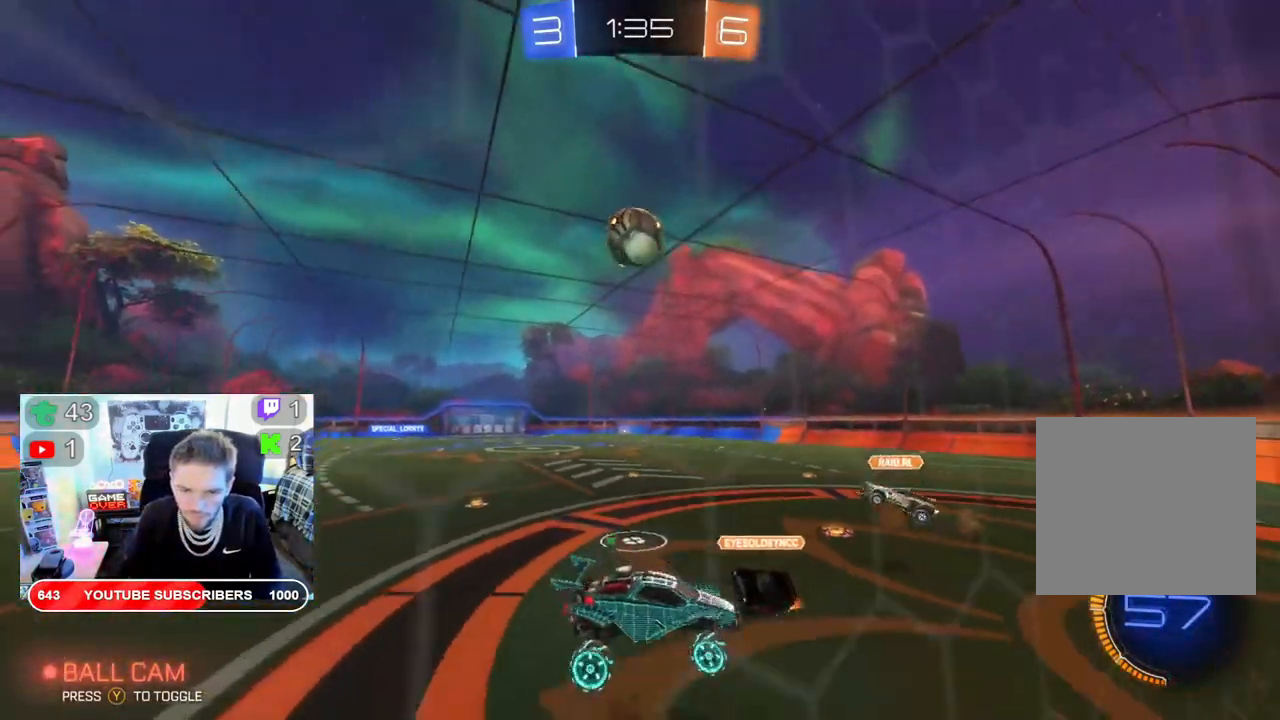
{"buttons": ["L2"], "left_stick": "center", "right_stick": "center", "events": [[17, "R2", "up"], [17, "left_stick", "center"], [50, "L2", "down"]]}
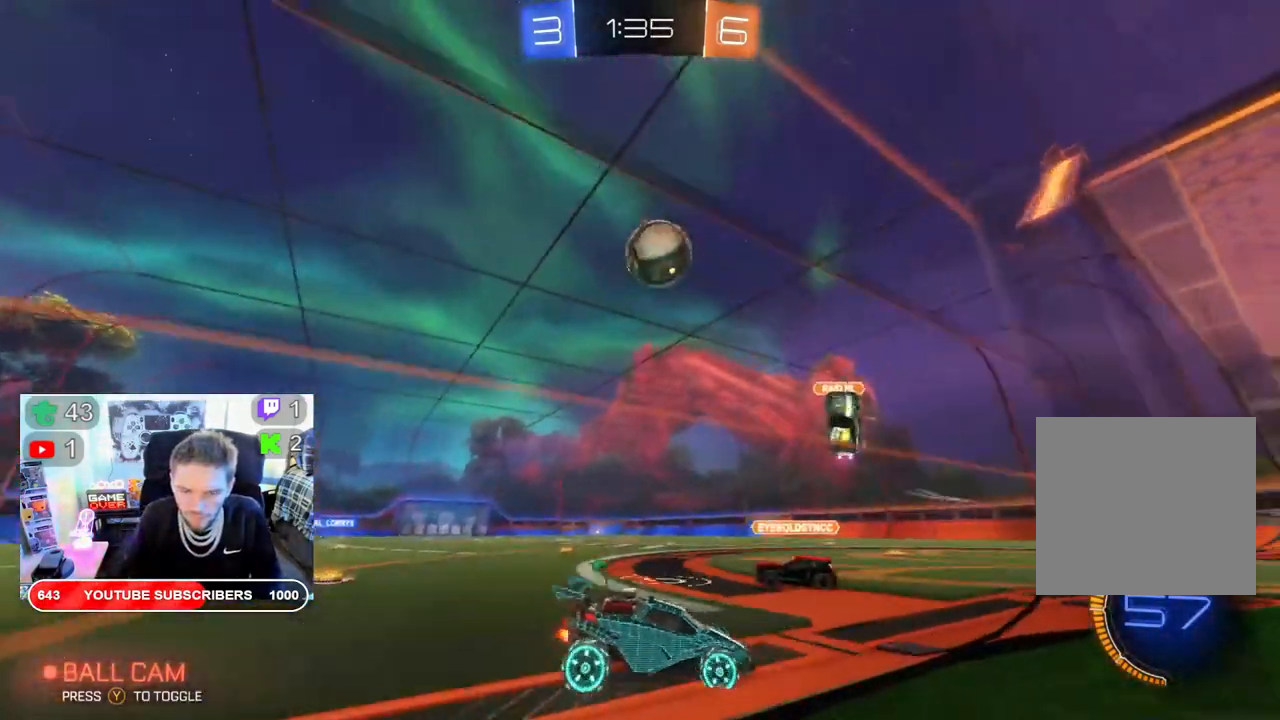
{"buttons": ["L2"], "left_stick": "center", "right_stick": "center", "events": [[333, "Y", "down"], [417, "Y", "up"]]}
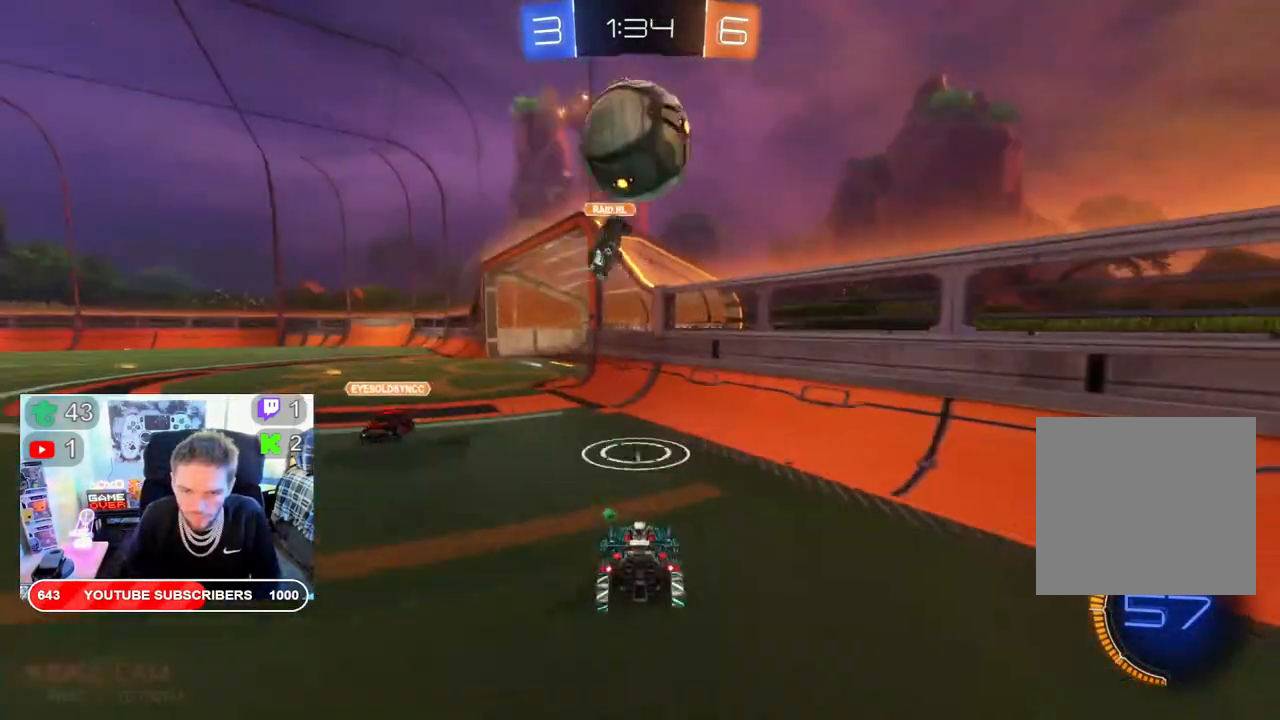
{"buttons": ["L2"], "left_stick": "right", "right_stick": "center", "events": [[317, "left_stick", "right"]]}
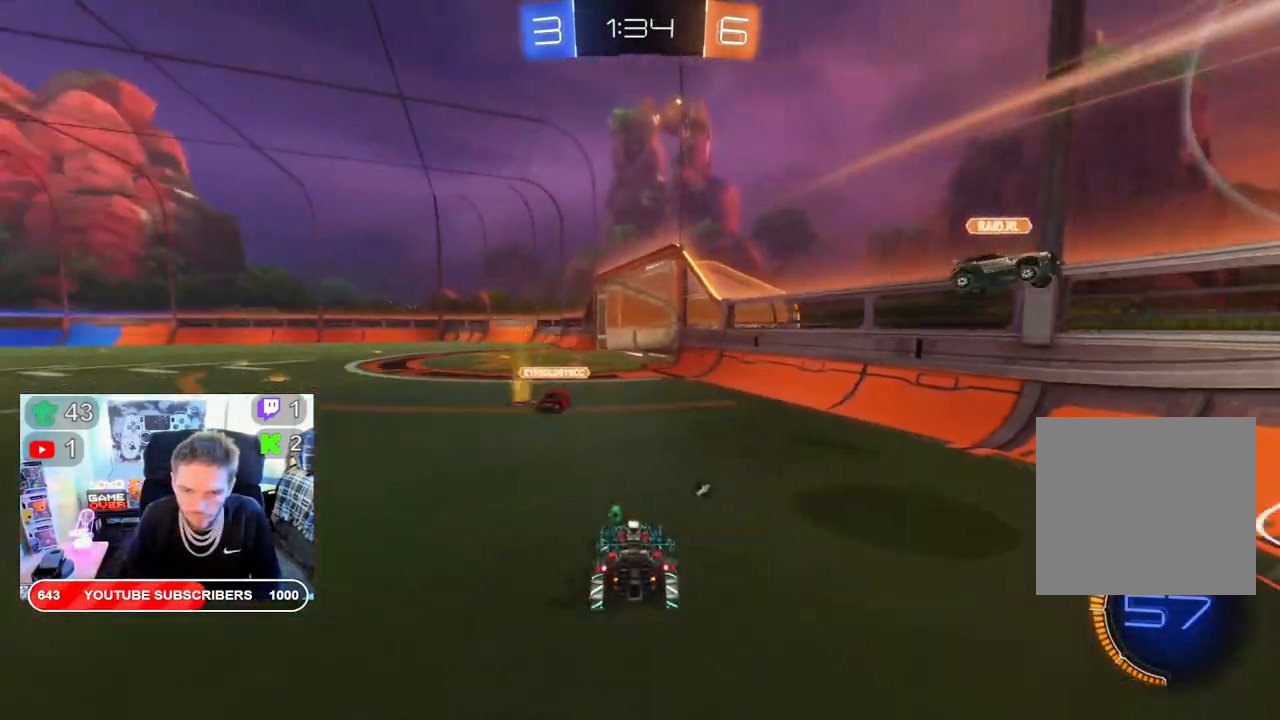
{"buttons": ["L2"], "left_stick": "center", "right_stick": "center", "events": [[200, "left_stick", "center"], [267, "left_stick", "left"], [483, "left_stick", "center"]]}
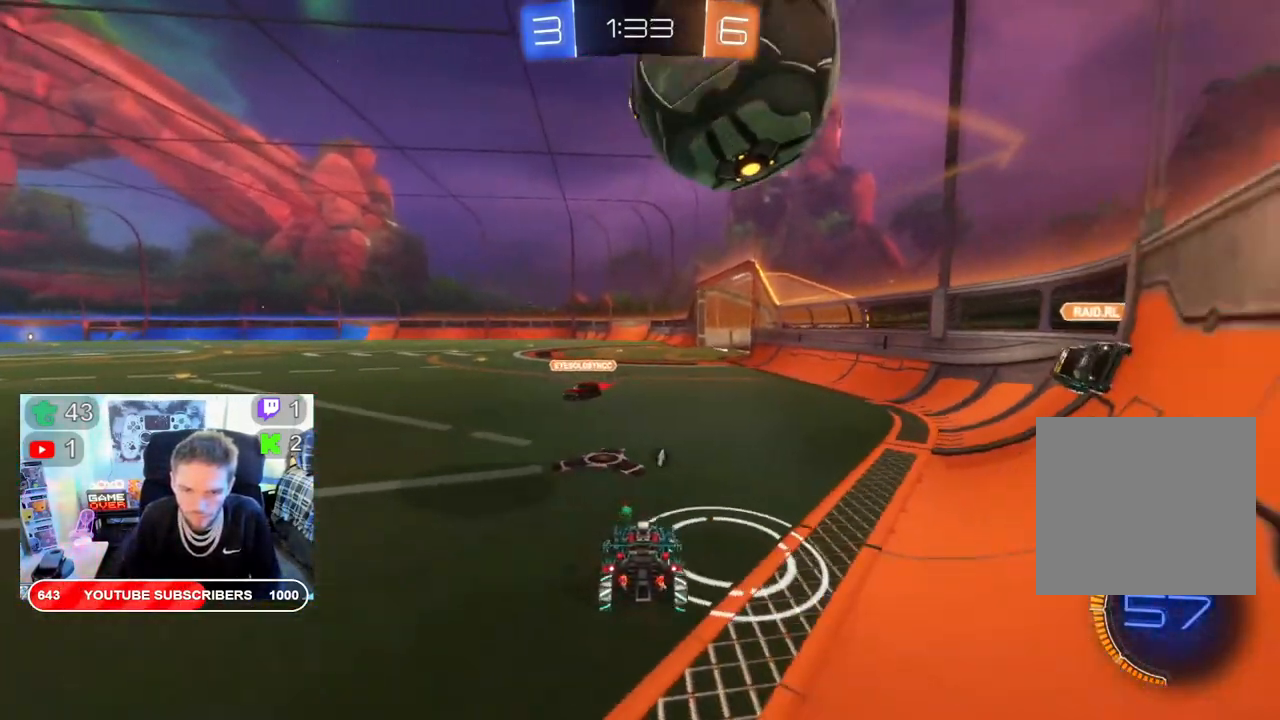
{"buttons": ["Y", "R2"], "left_stick": "left", "right_stick": "center", "events": [[117, "R2", "down"], [183, "L2", "up"], [333, "left_stick", "left"], [500, "Y", "down"]]}
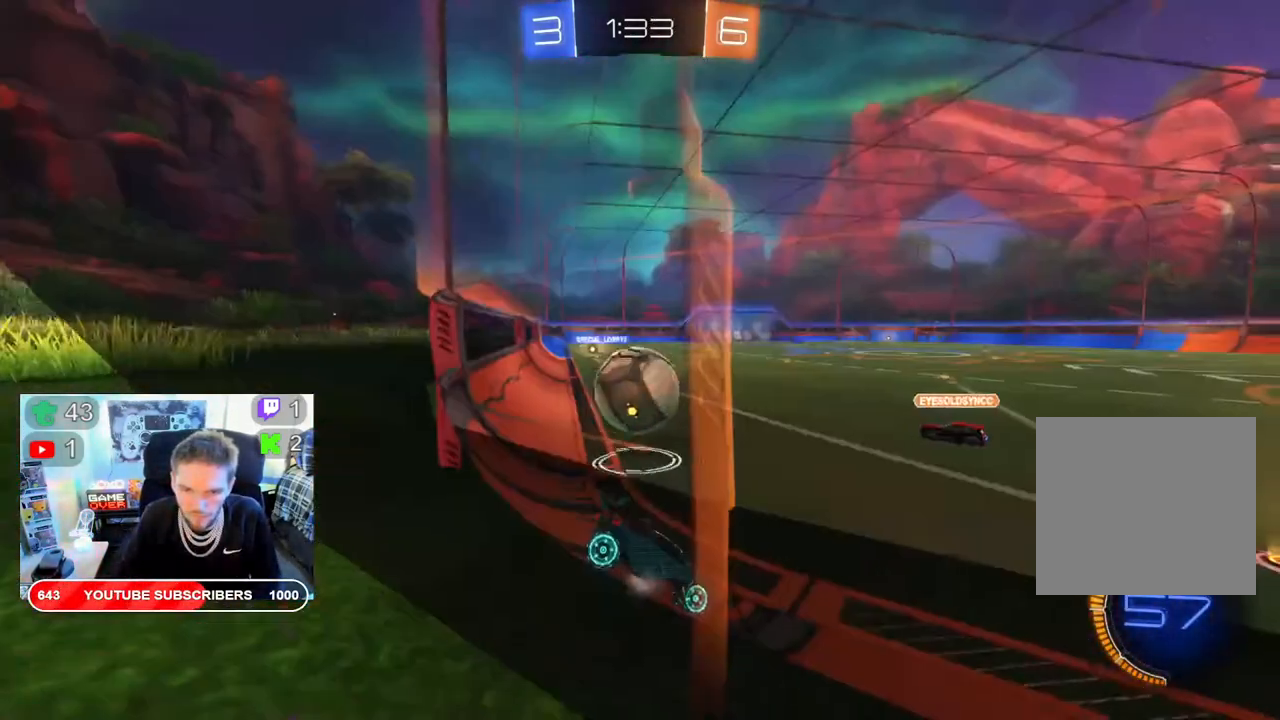
{"buttons": ["R2"], "left_stick": "right", "right_stick": "center", "events": [[167, "Y", "up"], [317, "left_stick", "down-right"], [450, "left_stick", "right"]]}
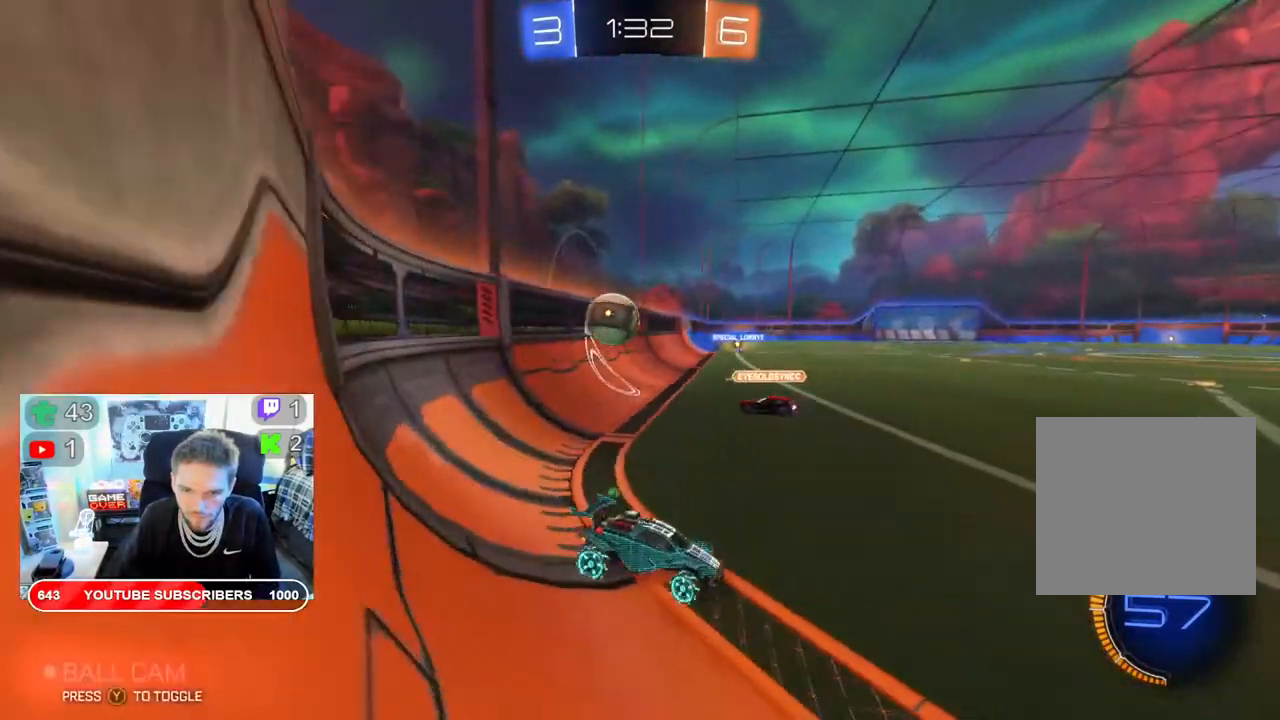
{"buttons": ["B", "R2"], "left_stick": "left", "right_stick": "center", "events": [[67, "left_stick", "center"], [83, "Y", "down"], [150, "left_stick", "left"], [167, "Y", "up"], [467, "B", "down"]]}
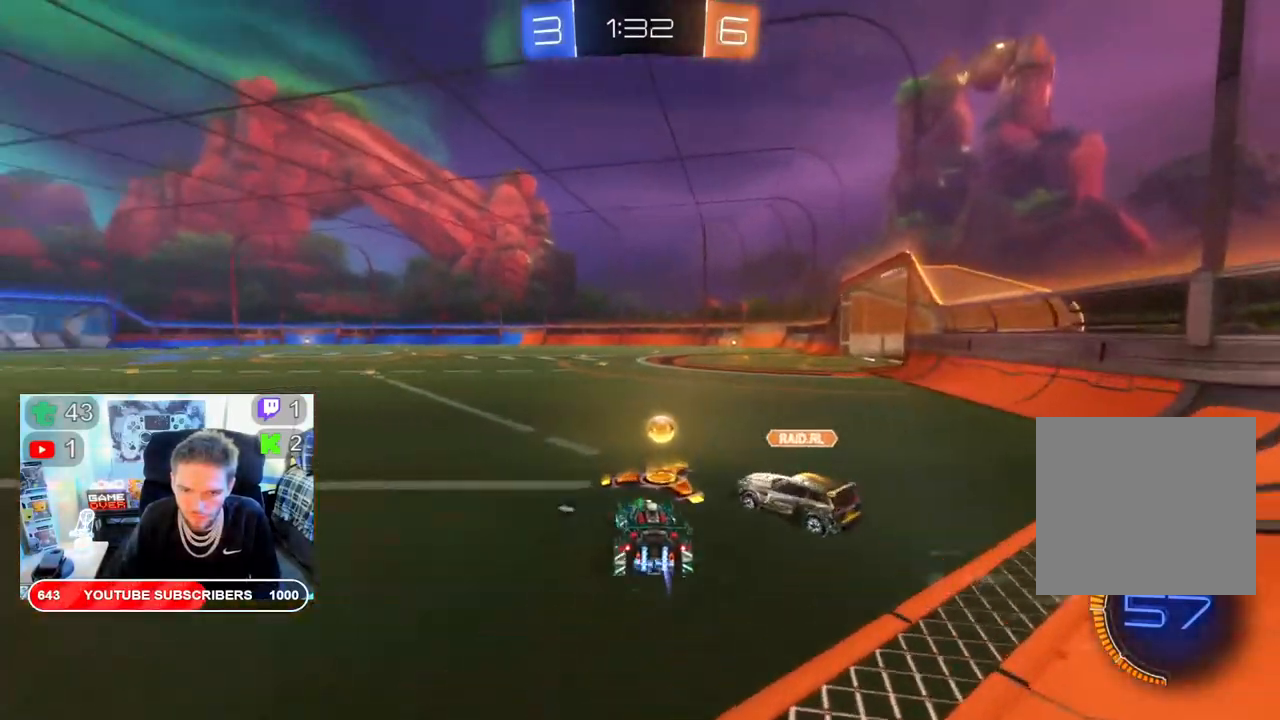
{"buttons": ["R2"], "left_stick": "center", "right_stick": "center", "events": [[383, "B", "up"], [500, "left_stick", "center"]]}
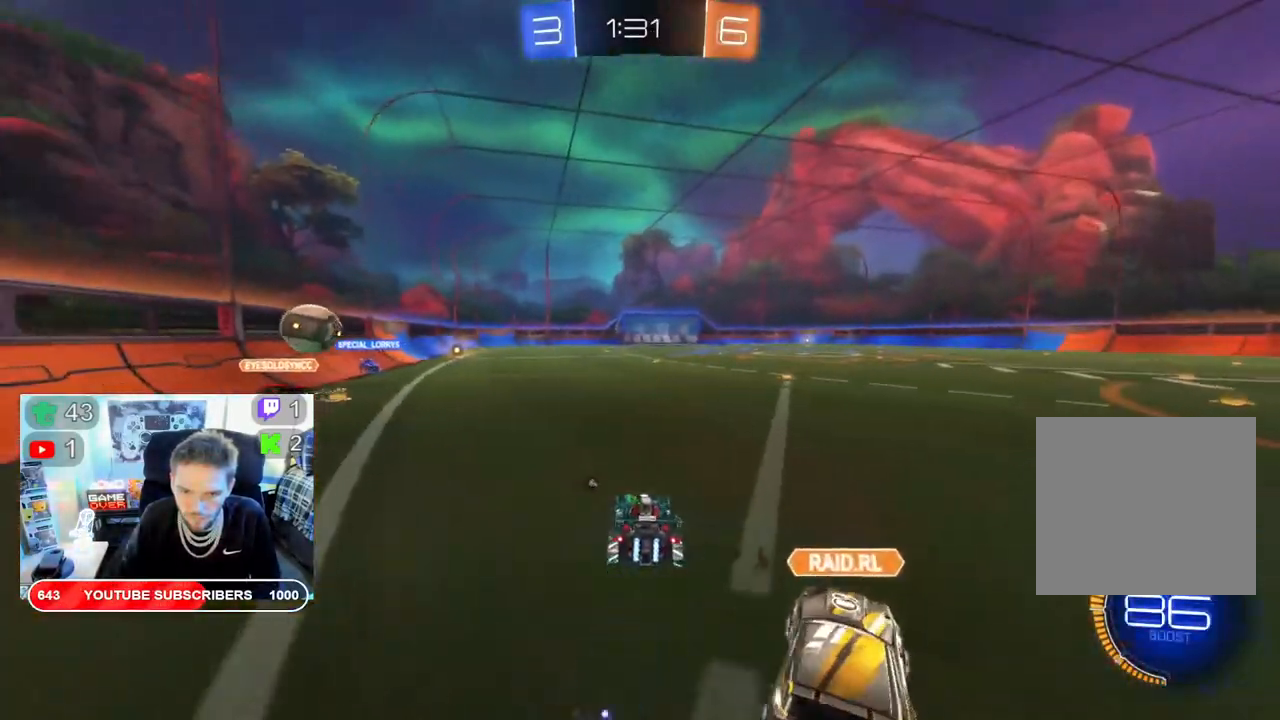
{"buttons": ["B", "R2"], "left_stick": "center", "right_stick": "center", "events": [[183, "left_stick", "left"], [400, "left_stick", "center"], [500, "B", "down"]]}
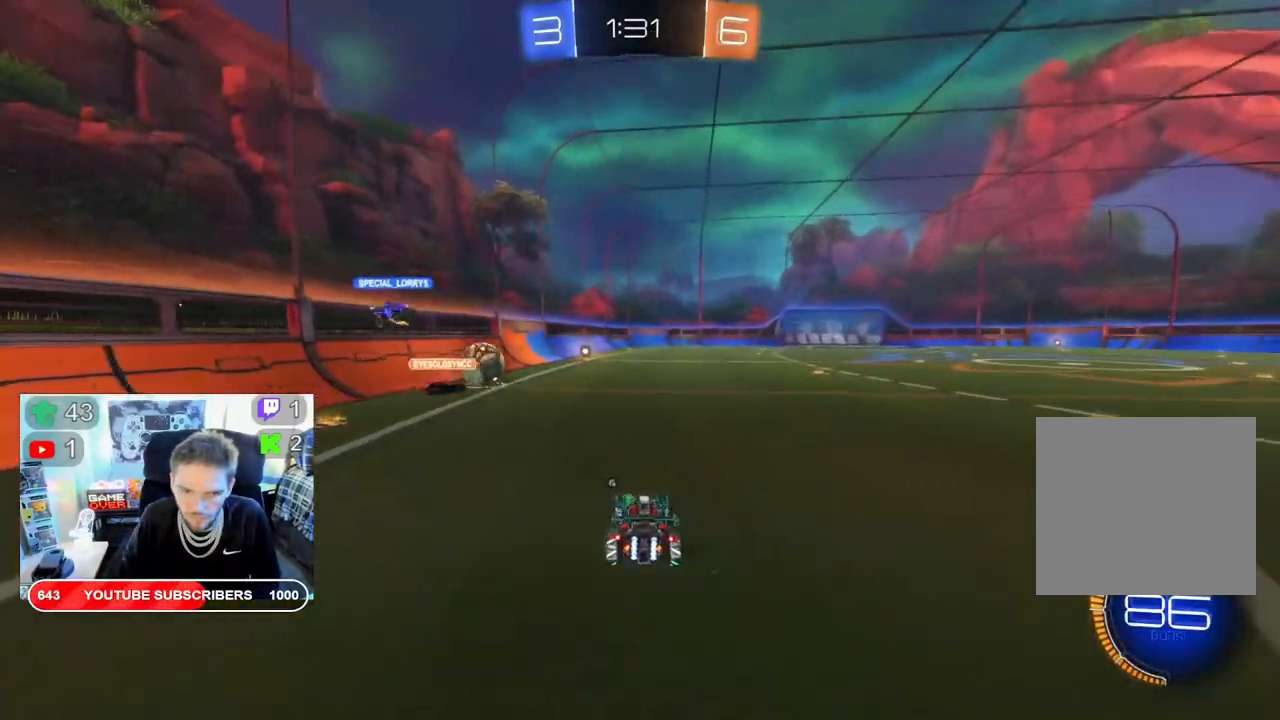
{"buttons": ["Y", "R2"], "left_stick": "left", "right_stick": "center", "events": [[300, "B", "up"], [367, "left_stick", "left"], [450, "Y", "down"]]}
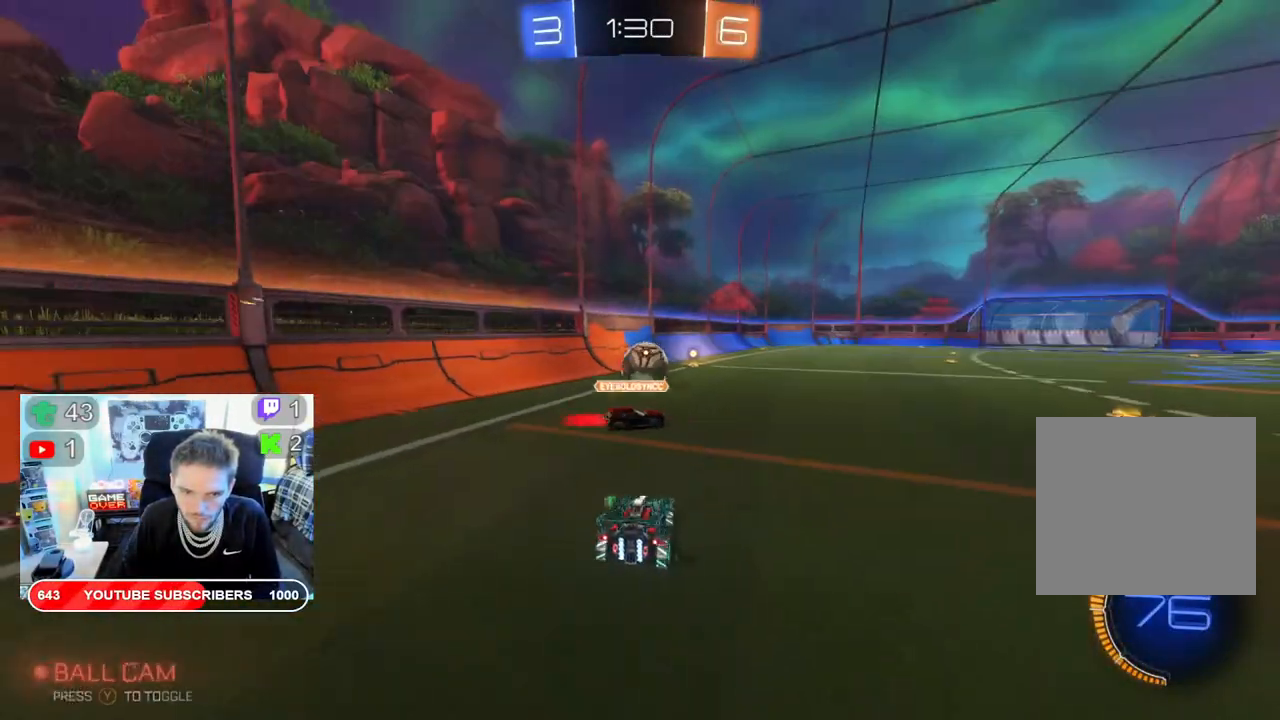
{"buttons": ["B", "R2"], "left_stick": "center", "right_stick": "center", "events": [[100, "Y", "up"], [133, "left_stick", "center"], [200, "B", "down"]]}
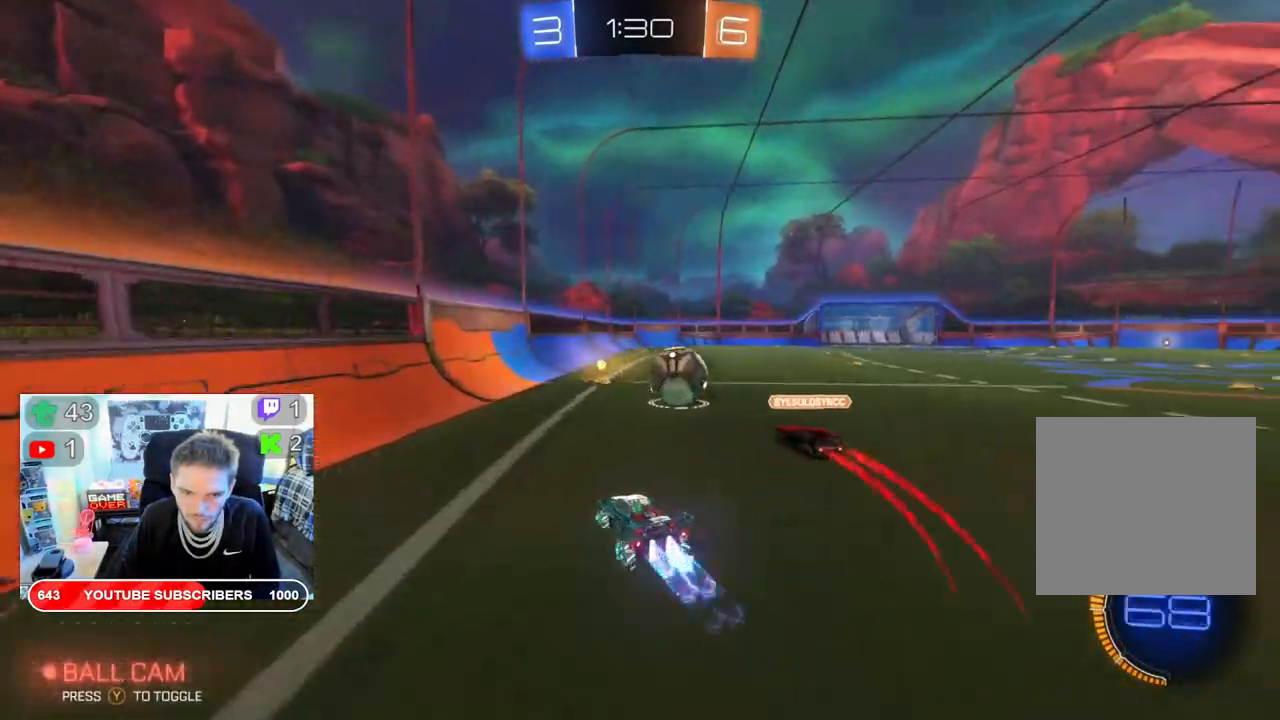
{"buttons": ["B", "R2"], "left_stick": "right", "right_stick": "center", "events": [[33, "left_stick", "right"]]}
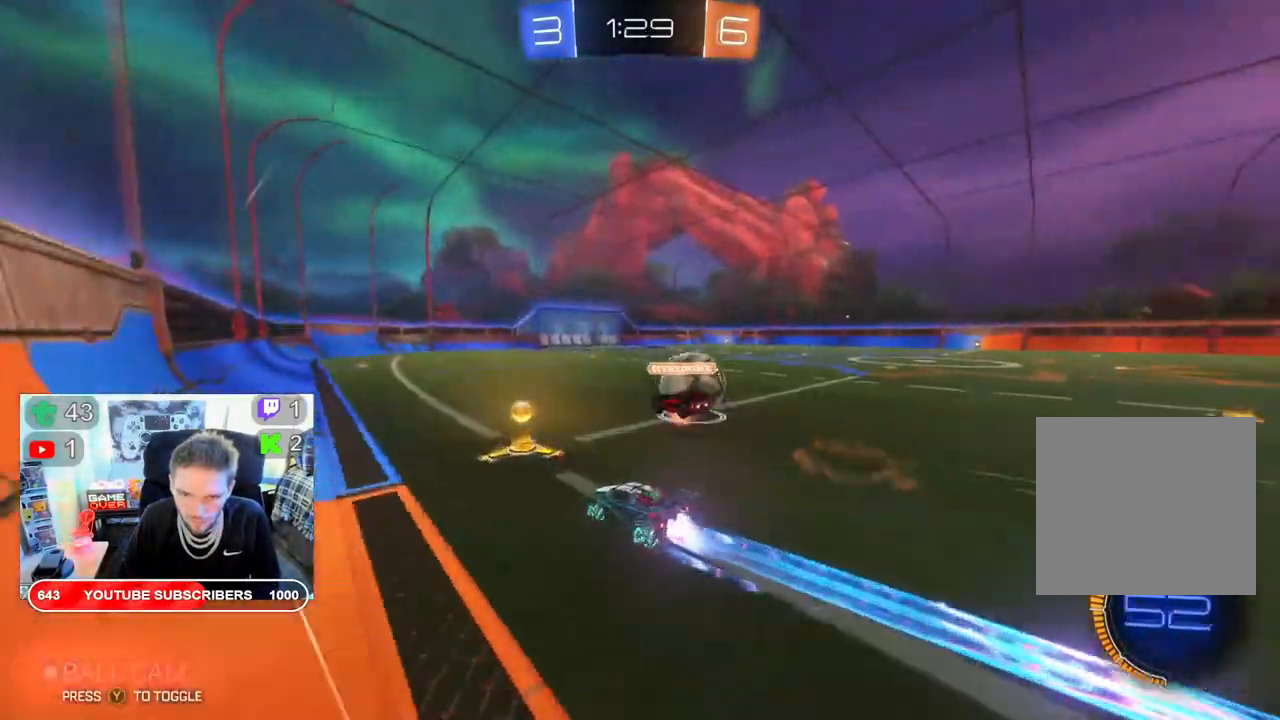
{"buttons": ["B", "R2"], "left_stick": "center", "right_stick": "center", "events": [[250, "left_stick", "center"]]}
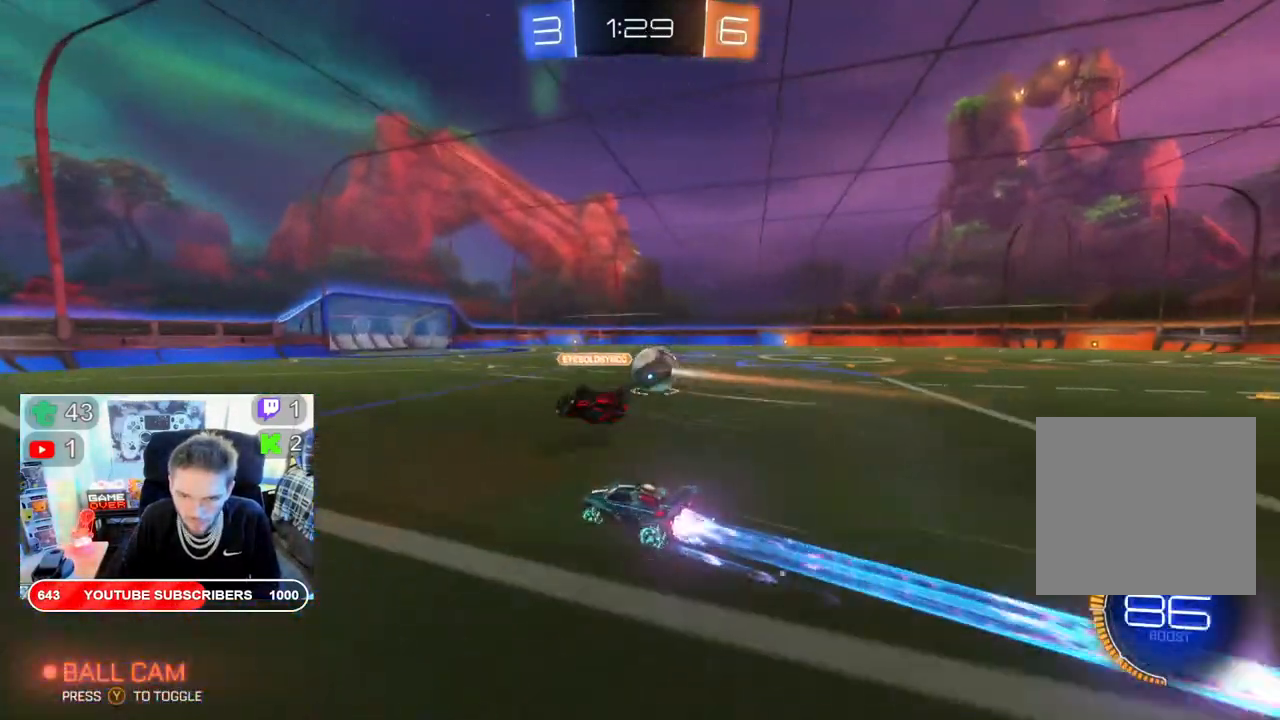
{"buttons": ["B", "R2"], "left_stick": "center", "right_stick": "center", "events": [[17, "left_stick", "right"], [267, "left_stick", "center"]]}
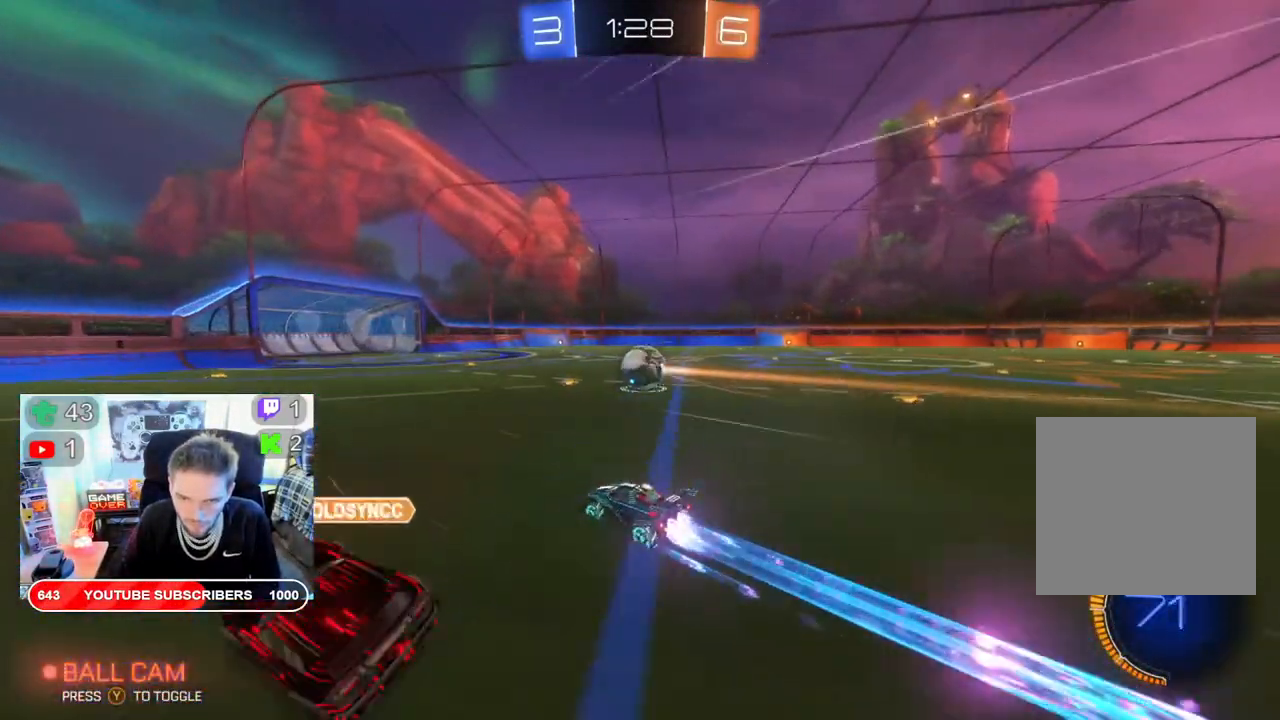
{"buttons": ["A", "L2", "R2"], "left_stick": "up", "right_stick": "center", "events": [[233, "B", "up"], [233, "left_stick", "up"], [267, "L2", "down"], [317, "A", "down"], [417, "A", "up"], [483, "A", "down"]]}
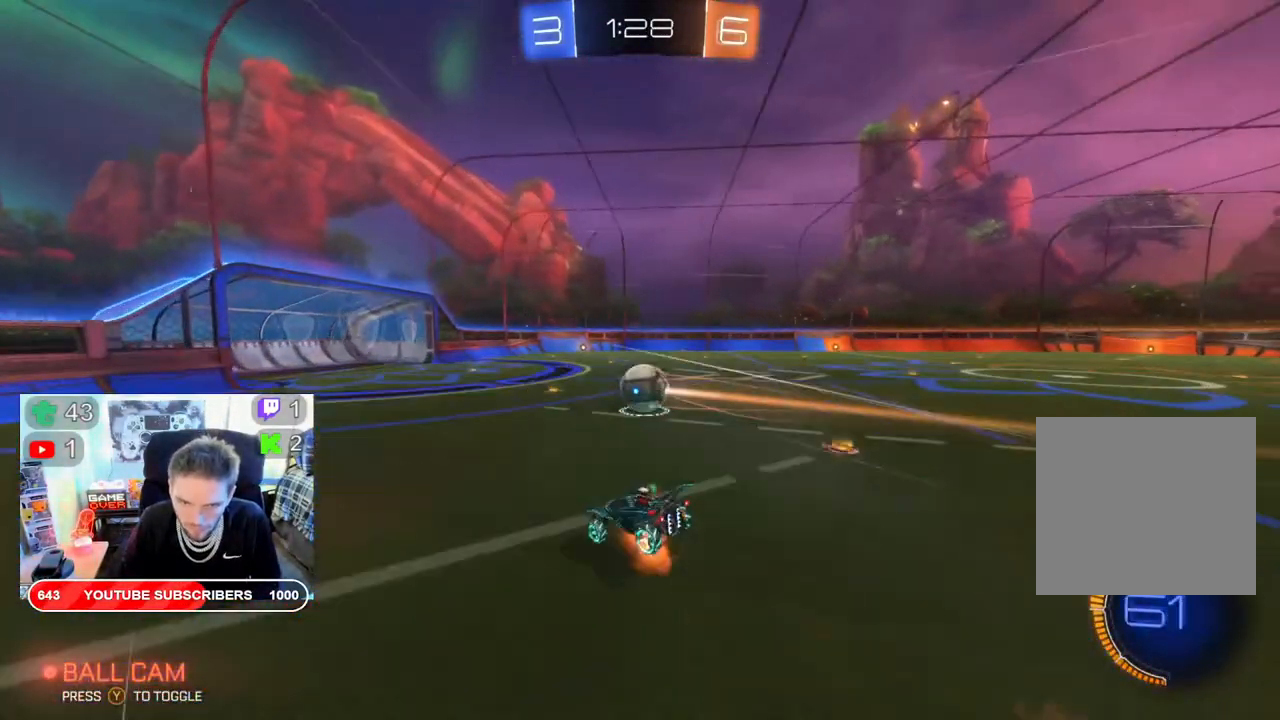
{"buttons": ["R2"], "left_stick": "center", "right_stick": "center", "events": [[50, "A", "up"], [117, "A", "down"], [167, "L2", "up"], [167, "left_stick", "center"], [250, "A", "up"]]}
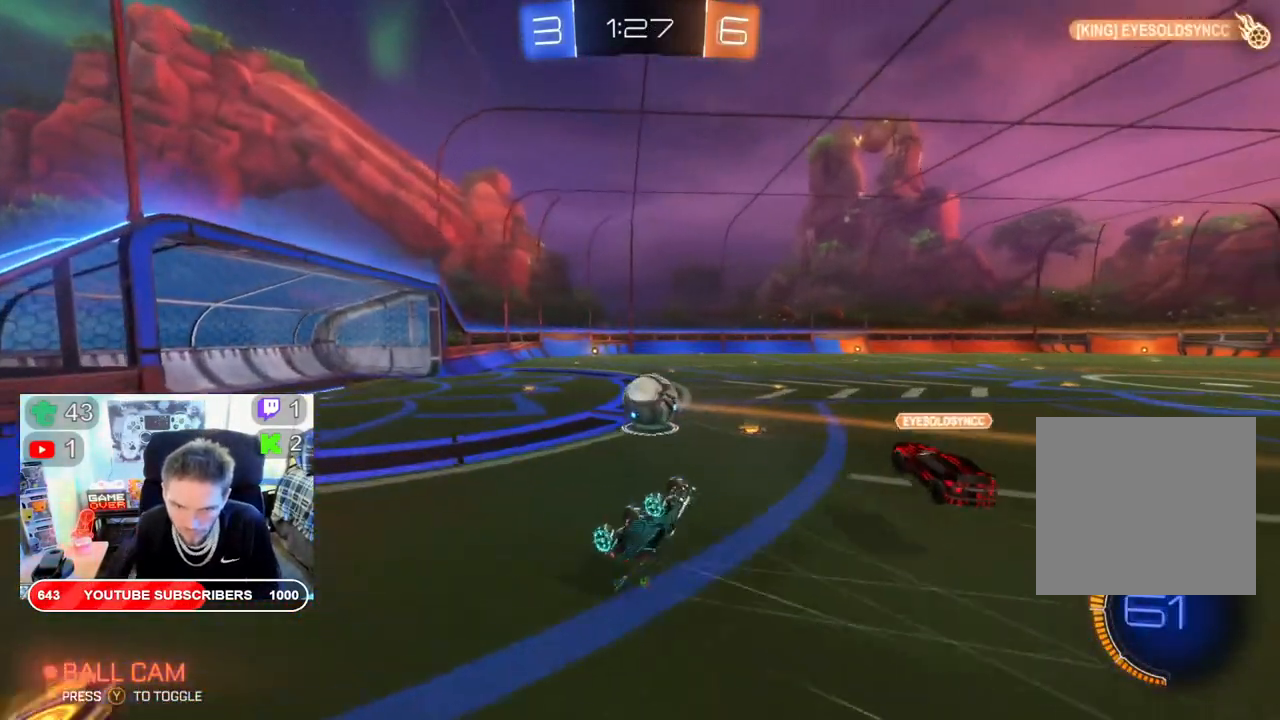
{"buttons": ["B", "R2"], "left_stick": "right", "right_stick": "center", "events": [[283, "B", "down"], [483, "left_stick", "right"]]}
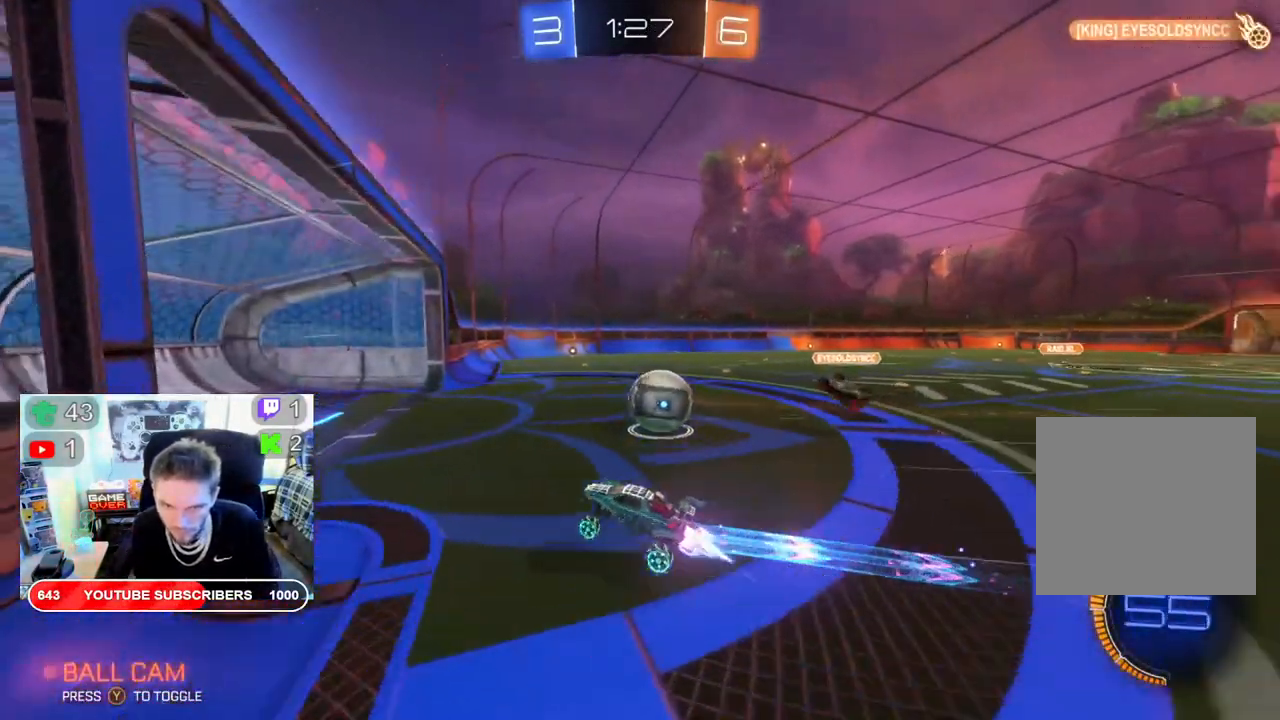
{"buttons": ["B", "R2"], "left_stick": "right", "right_stick": "center", "events": []}